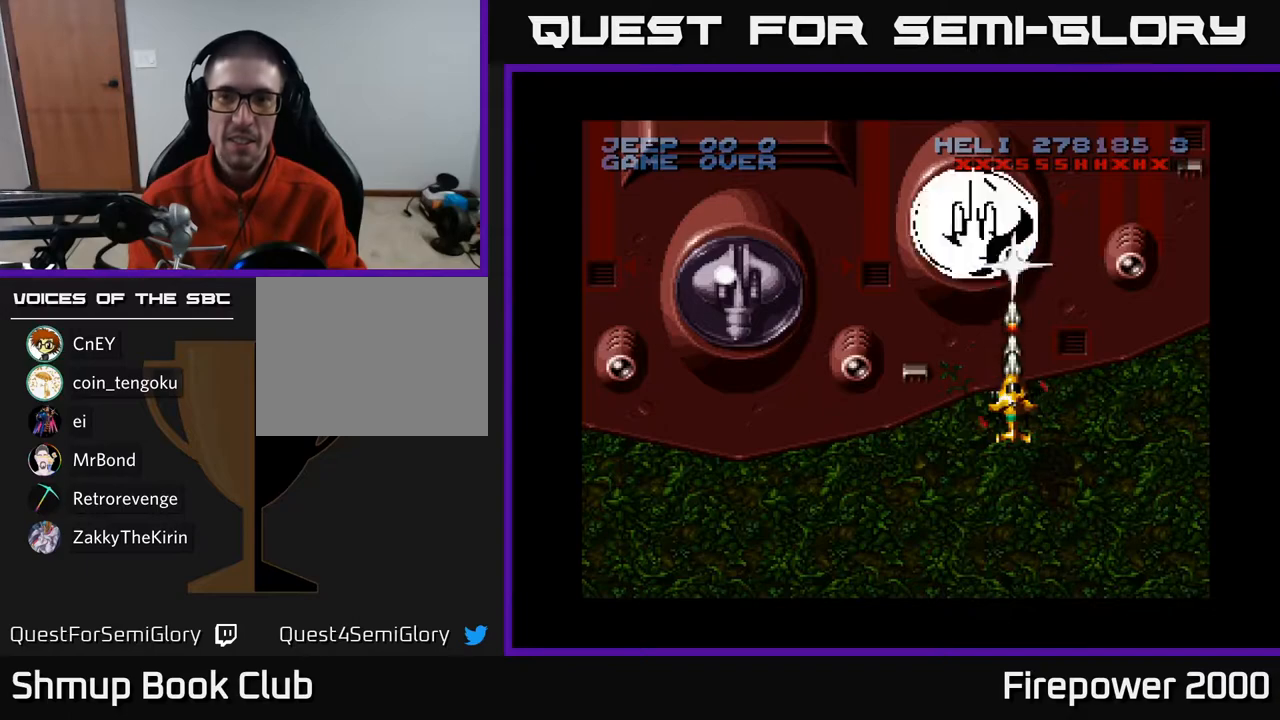
Gameplay with a controller (Xbox layout); each line is a JSON object with the inputs held at the frame after it. "events" lists button and stick changes between this image and that frame as [ms after this image, input, new state], when the widget could be followed in between.
{"buttons": ["A", "DPAD_DOWN"], "left_stick": "center", "right_stick": "center", "events": [[17, "DPAD_DOWN", "down"]]}
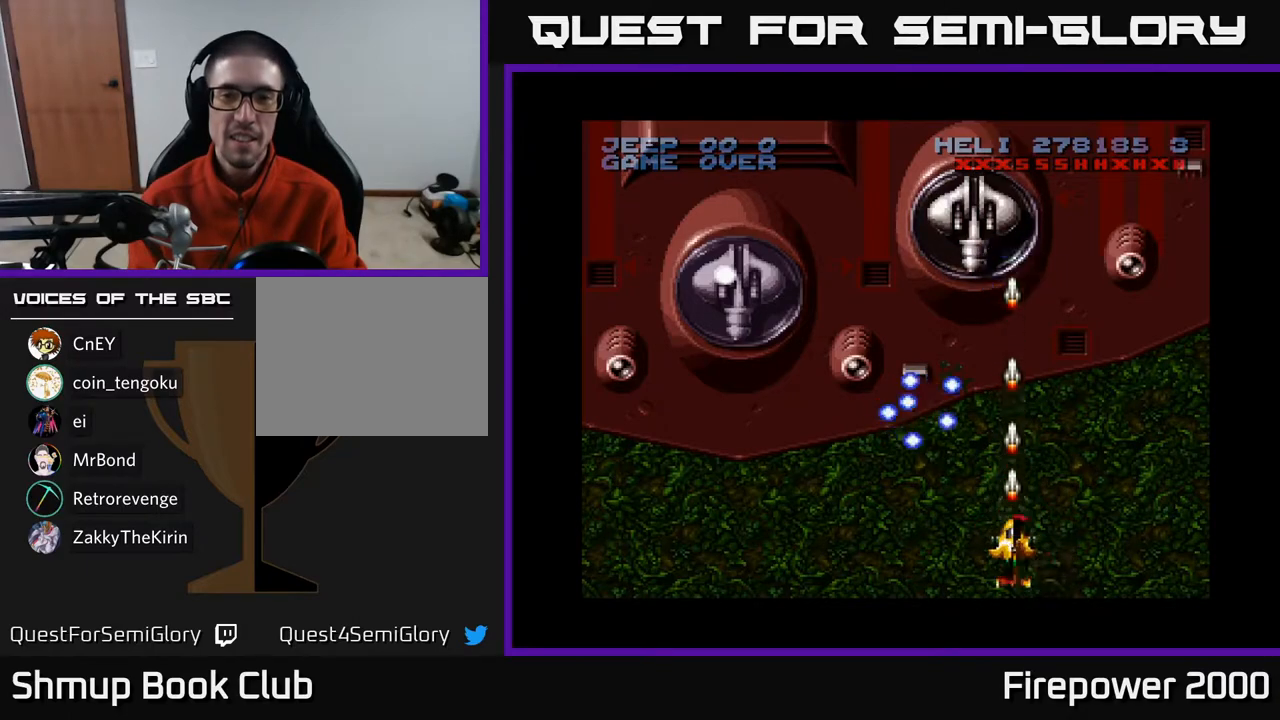
{"buttons": ["A", "DPAD_LEFT"], "left_stick": "center", "right_stick": "center", "events": [[100, "DPAD_DOWN", "up"], [417, "DPAD_LEFT", "down"]]}
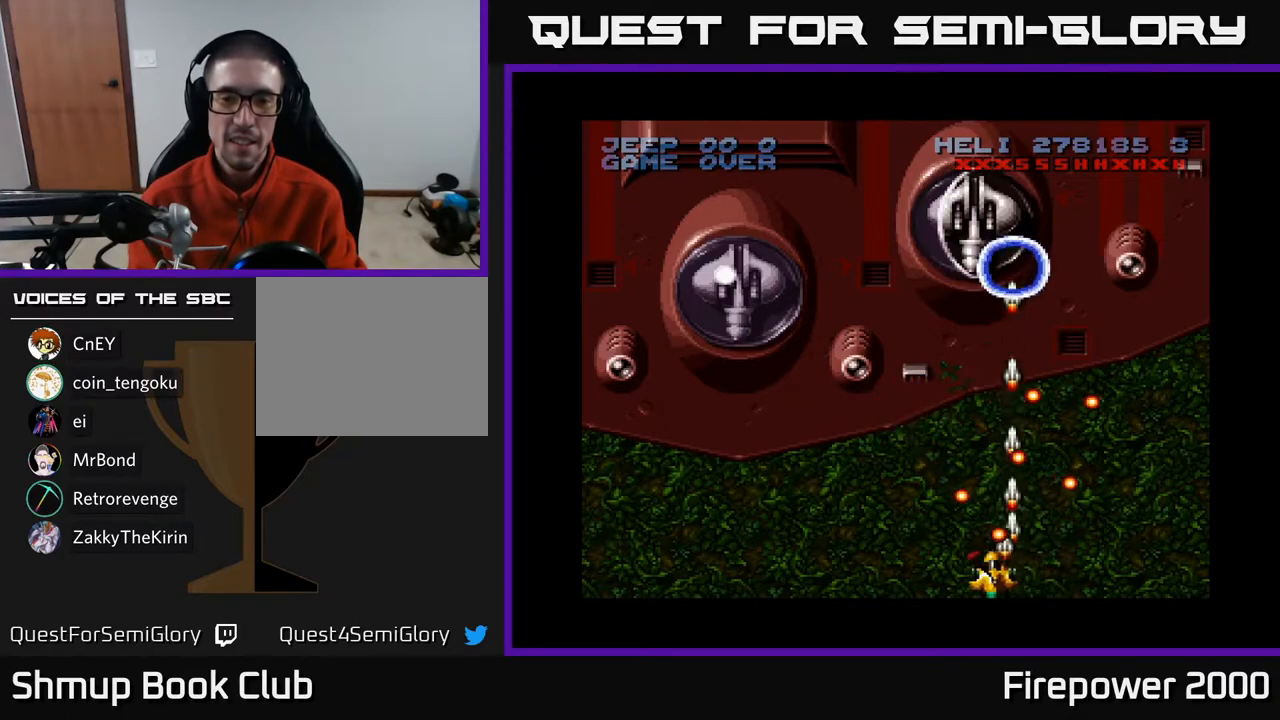
{"buttons": ["A"], "left_stick": "center", "right_stick": "center", "events": [[150, "DPAD_LEFT", "up"]]}
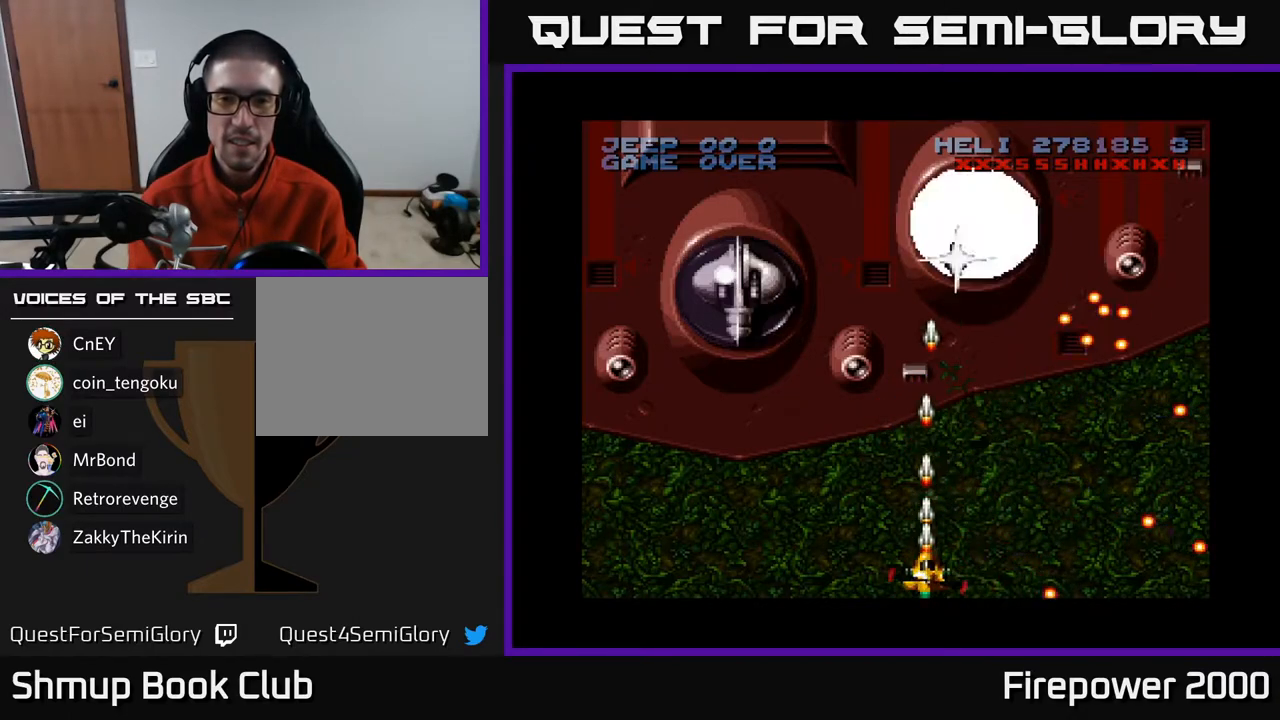
{"buttons": ["A"], "left_stick": "center", "right_stick": "center", "events": []}
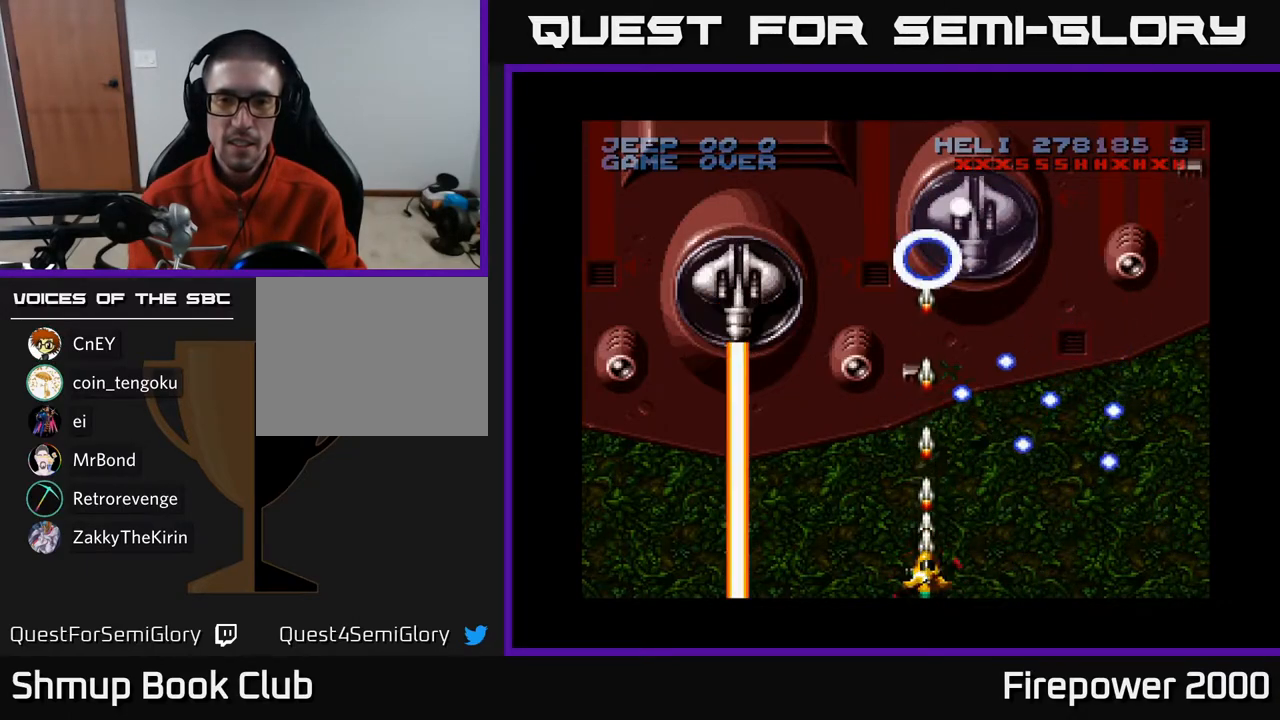
{"buttons": ["A", "DPAD_LEFT"], "left_stick": "center", "right_stick": "center", "events": [[367, "DPAD_LEFT", "down"]]}
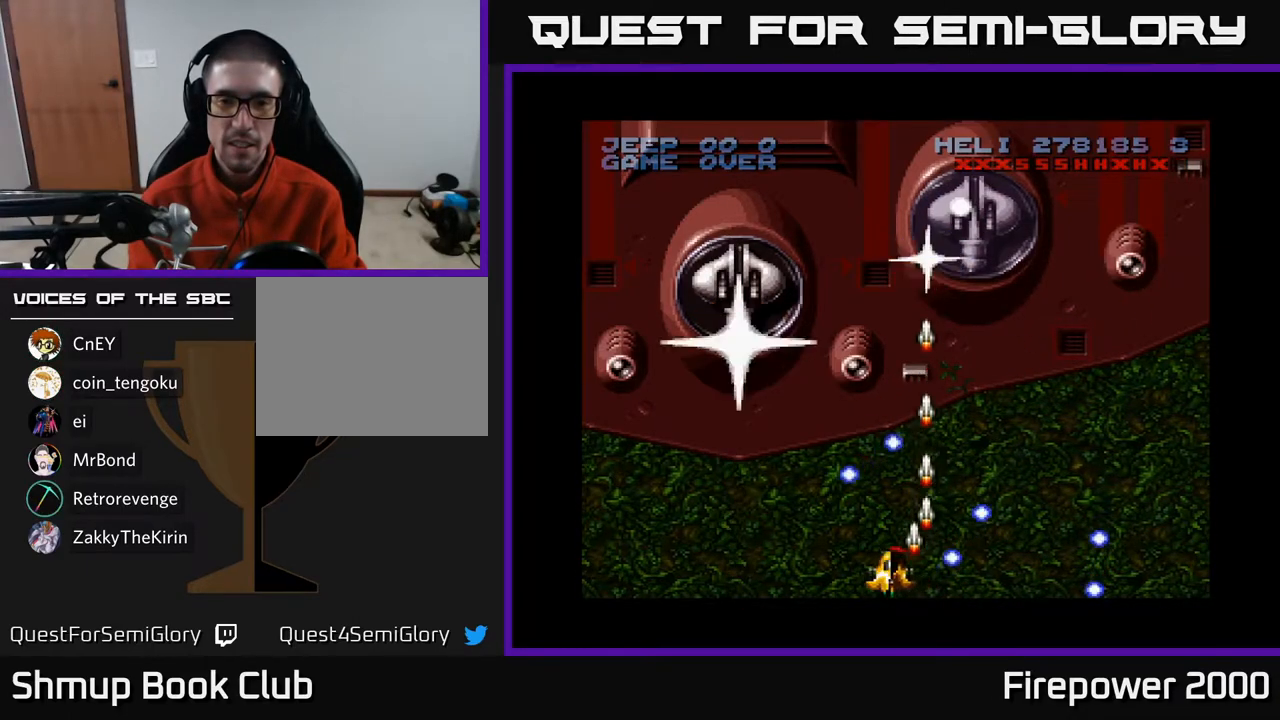
{"buttons": ["A"], "left_stick": "center", "right_stick": "center", "events": [[217, "DPAD_LEFT", "up"]]}
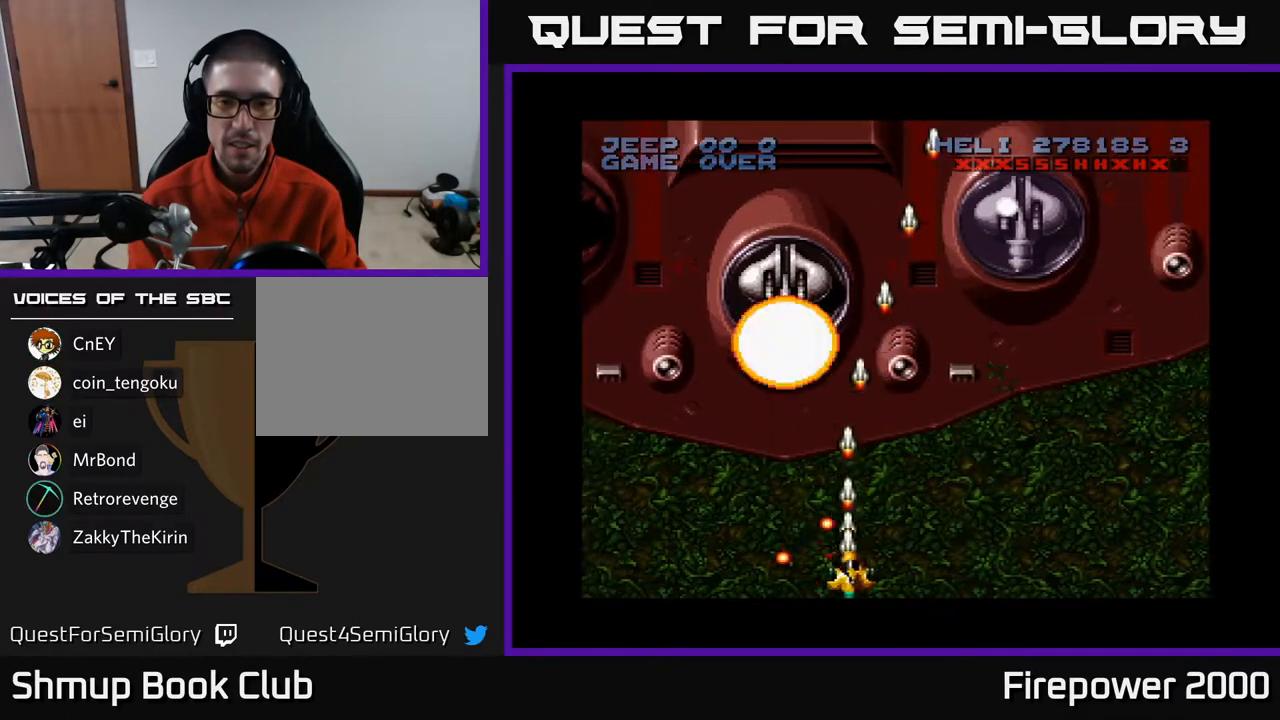
{"buttons": ["A"], "left_stick": "center", "right_stick": "center", "events": [[400, "DPAD_LEFT", "down"], [450, "DPAD_LEFT", "up"]]}
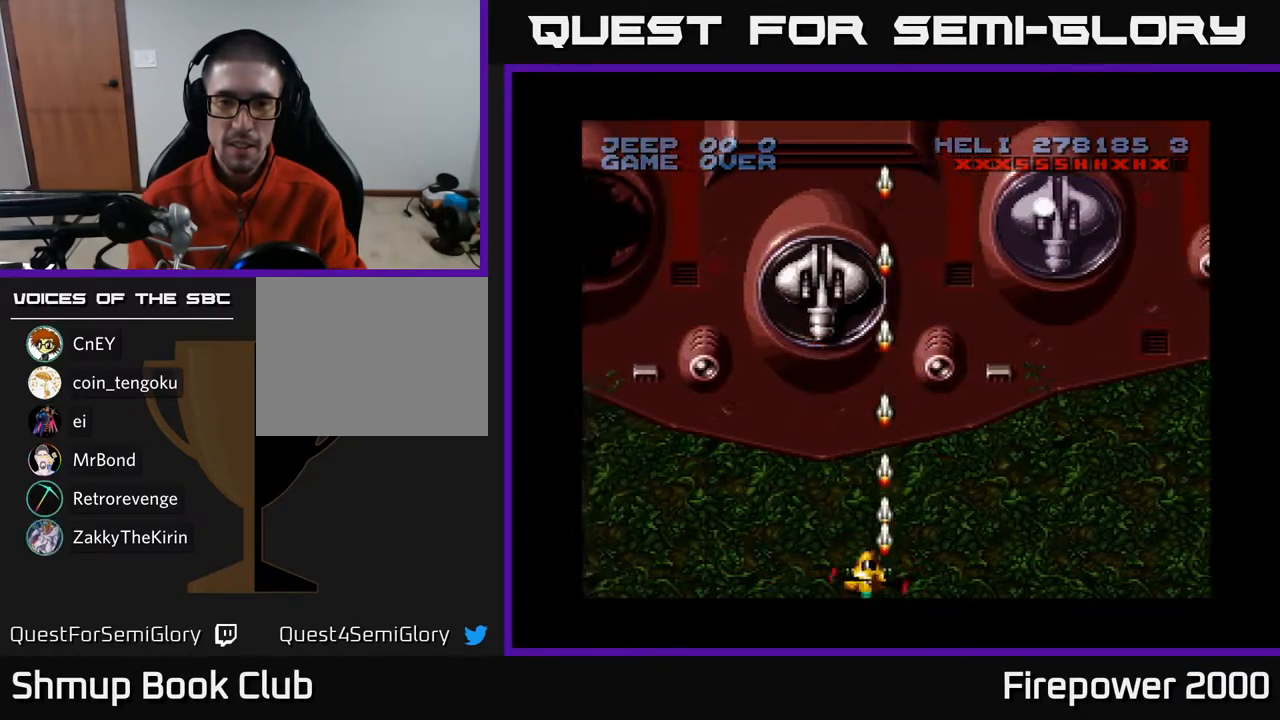
{"buttons": ["A", "DPAD_RIGHT"], "left_stick": "center", "right_stick": "center", "events": [[217, "DPAD_RIGHT", "down"]]}
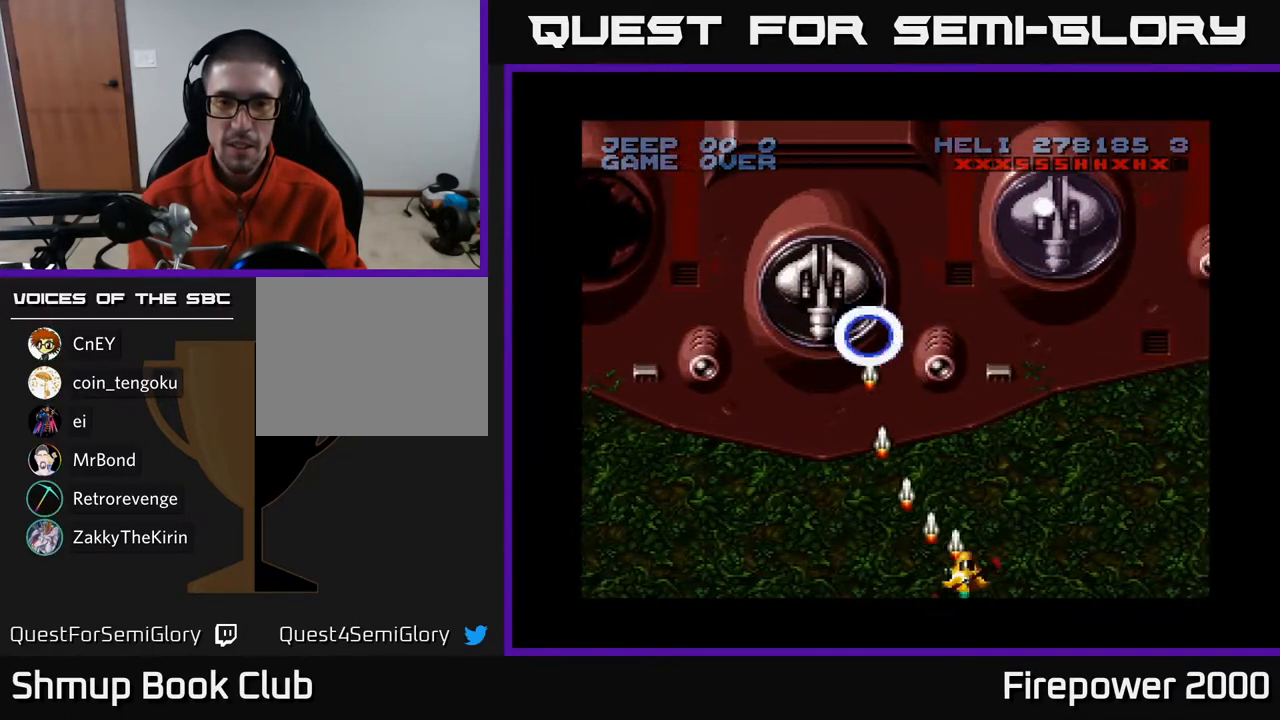
{"buttons": ["A"], "left_stick": "center", "right_stick": "center", "events": [[250, "DPAD_RIGHT", "up"]]}
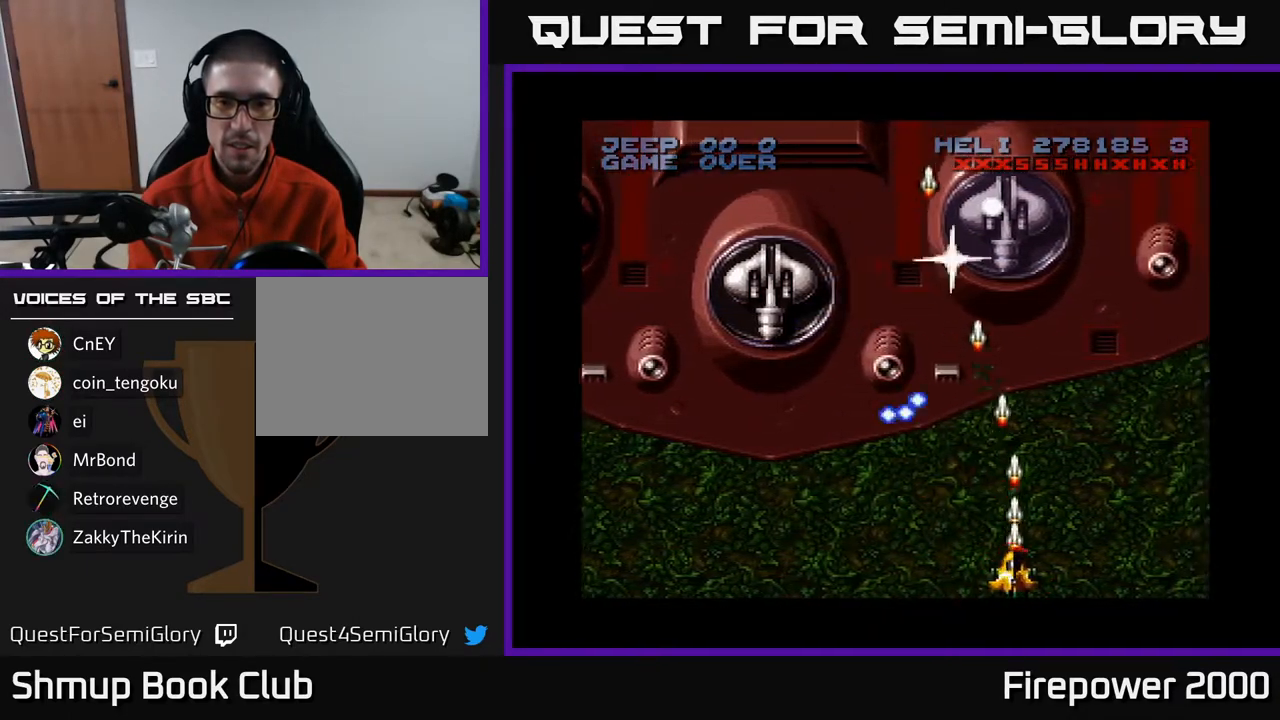
{"buttons": ["A"], "left_stick": "center", "right_stick": "center", "events": [[317, "DPAD_RIGHT", "down"], [367, "DPAD_RIGHT", "up"]]}
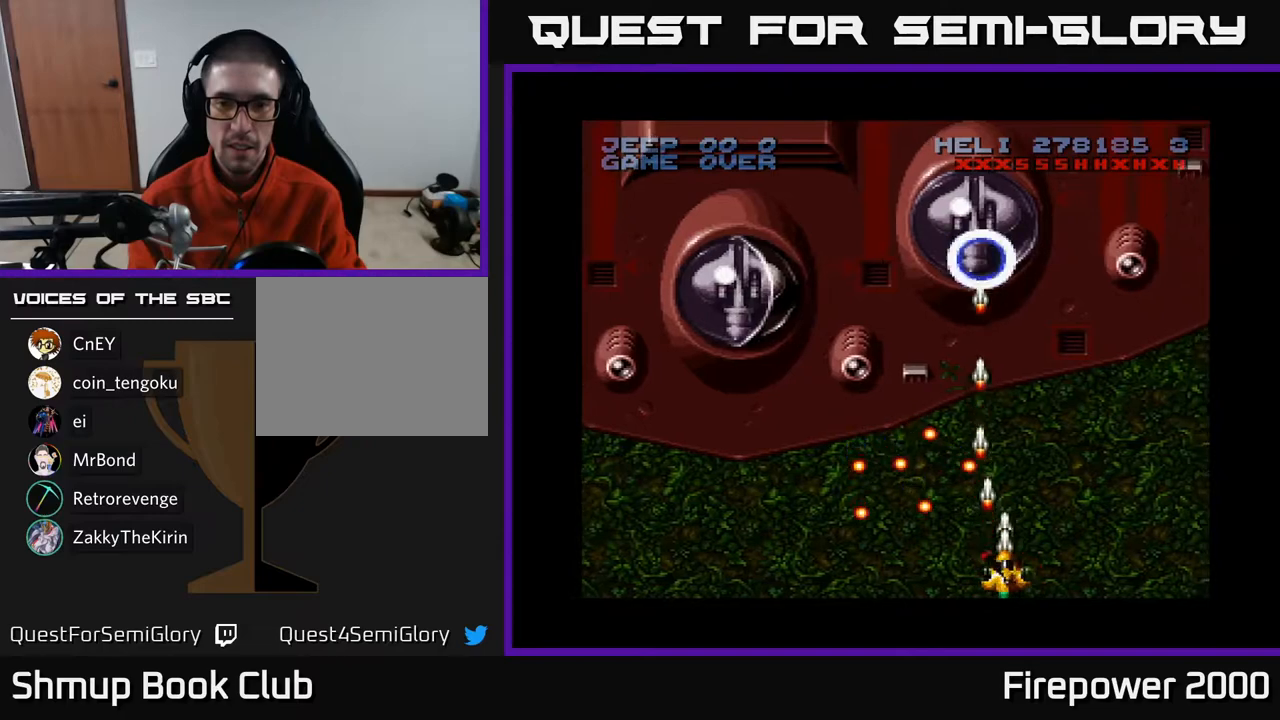
{"buttons": ["A"], "left_stick": "center", "right_stick": "center", "events": []}
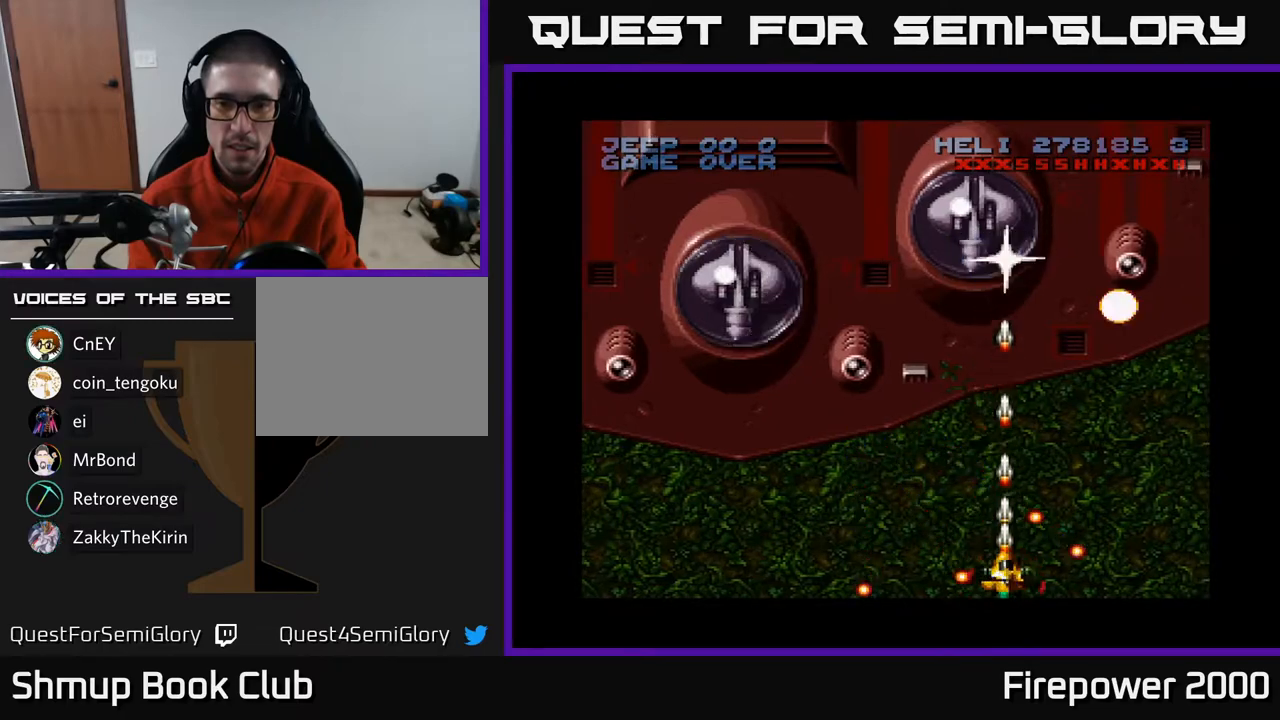
{"buttons": ["A"], "left_stick": "center", "right_stick": "center", "events": []}
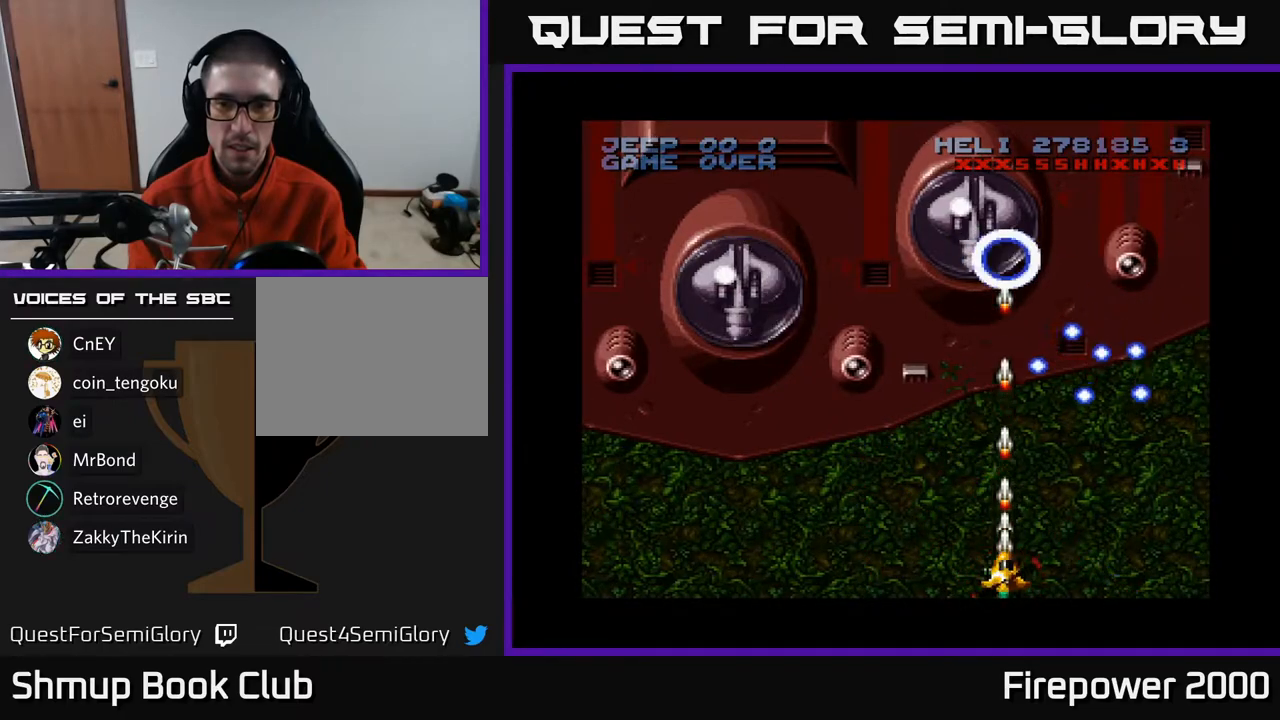
{"buttons": ["A", "DPAD_UP"], "left_stick": "center", "right_stick": "center", "events": [[217, "DPAD_UP", "down"]]}
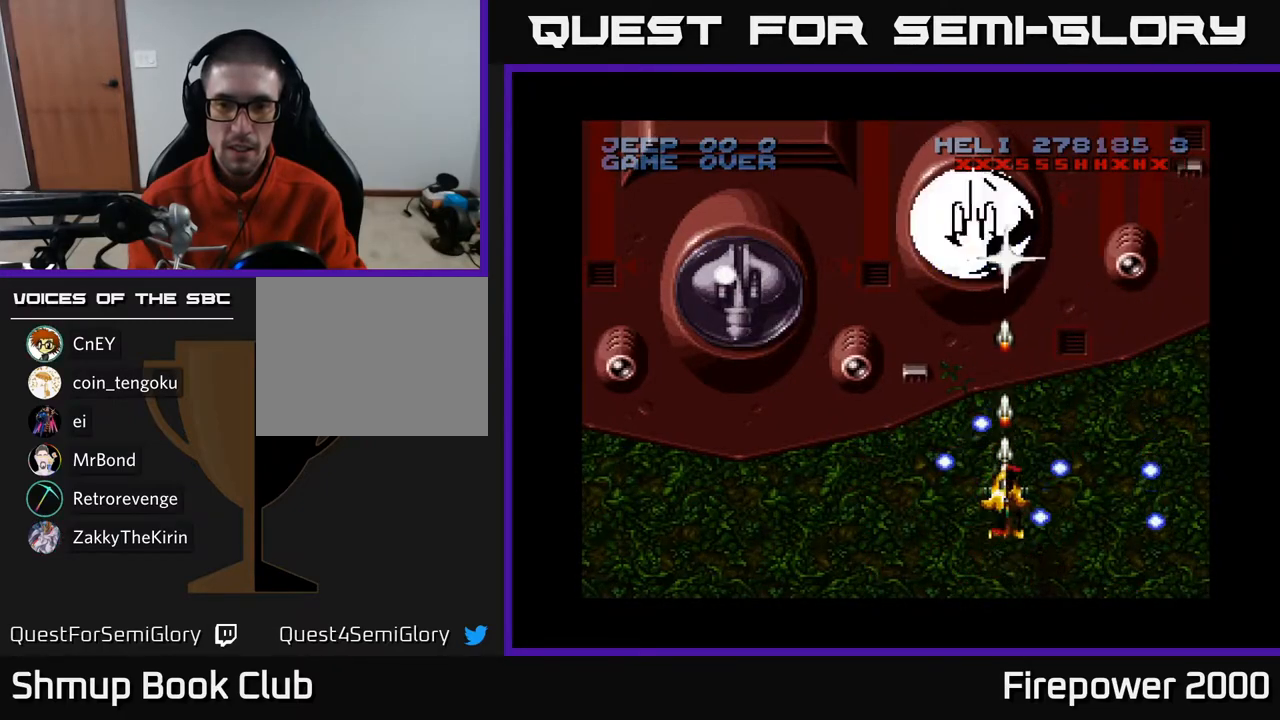
{"buttons": ["A"], "left_stick": "center", "right_stick": "center", "events": [[167, "DPAD_UP", "up"]]}
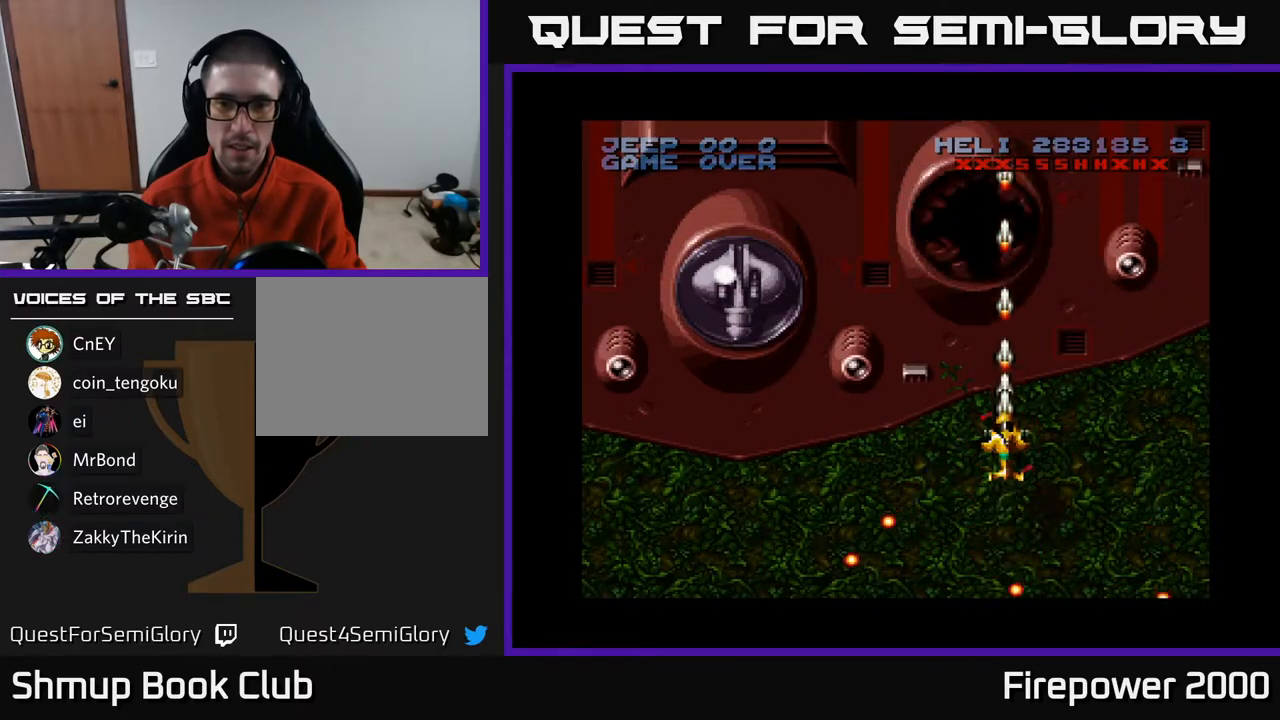
{"buttons": ["A", "DPAD_LEFT"], "left_stick": "center", "right_stick": "center", "events": [[117, "DPAD_DOWN", "down"], [350, "DPAD_LEFT", "down"], [450, "DPAD_DOWN", "up"]]}
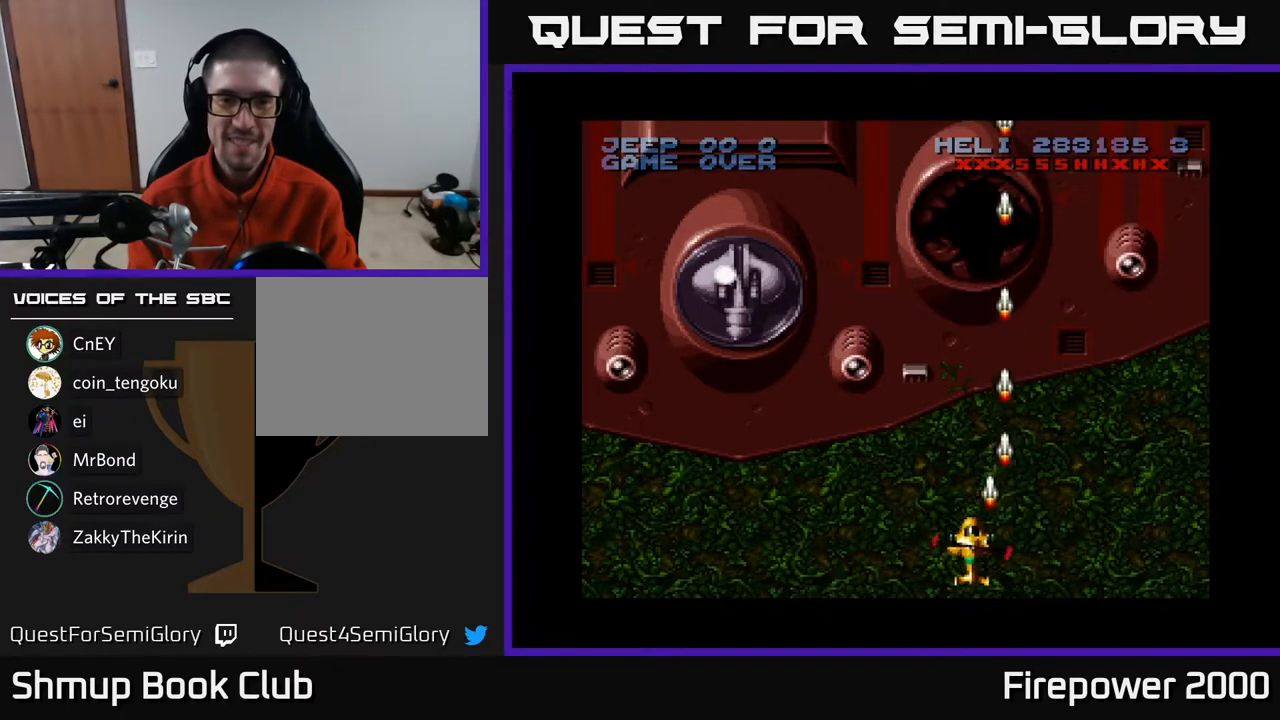
{"buttons": ["A", "DPAD_LEFT"], "left_stick": "center", "right_stick": "center", "events": []}
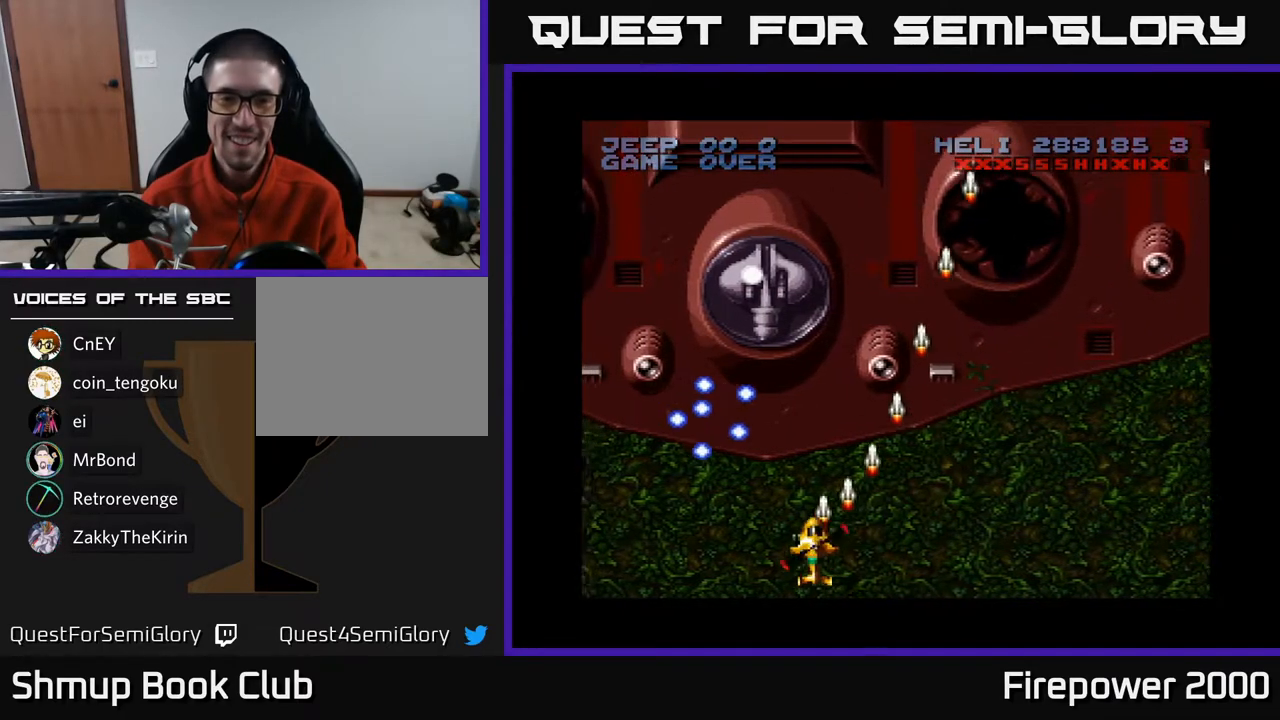
{"buttons": ["A"], "left_stick": "center", "right_stick": "center", "events": [[17, "DPAD_DOWN", "down"], [200, "DPAD_DOWN", "up"], [483, "DPAD_LEFT", "up"]]}
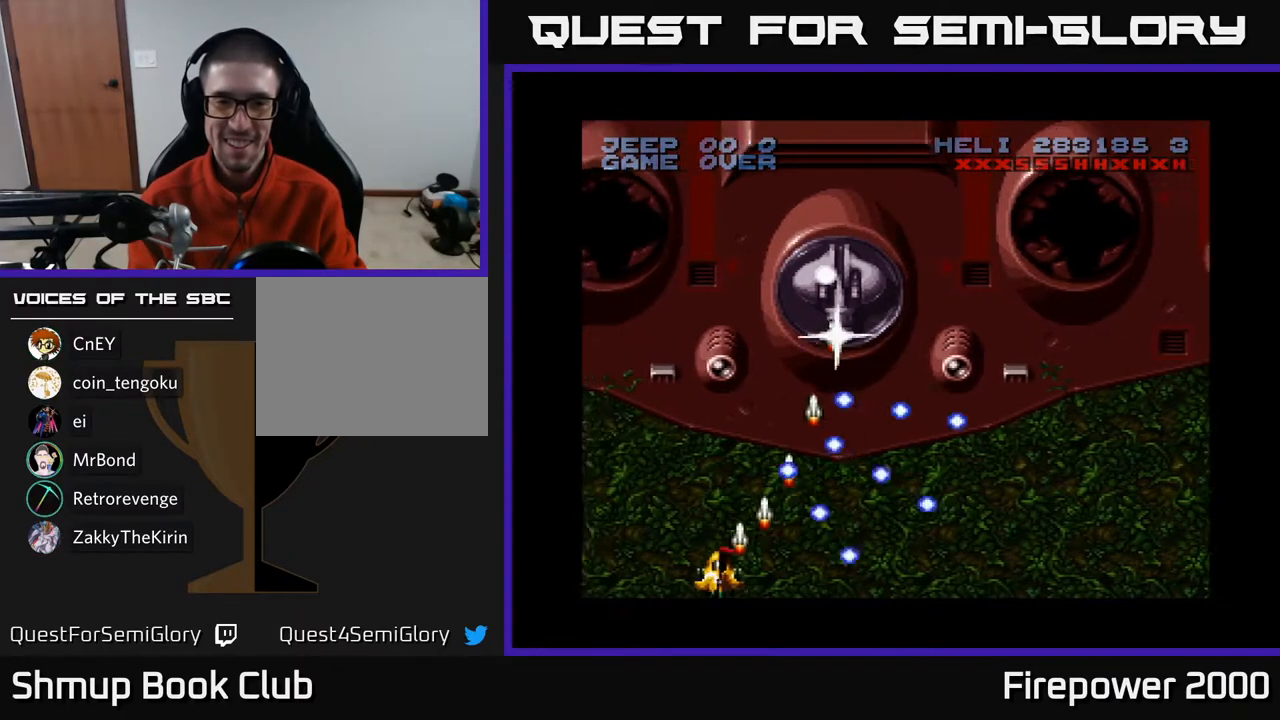
{"buttons": ["A", "DPAD_RIGHT"], "left_stick": "center", "right_stick": "center", "events": [[383, "DPAD_RIGHT", "down"]]}
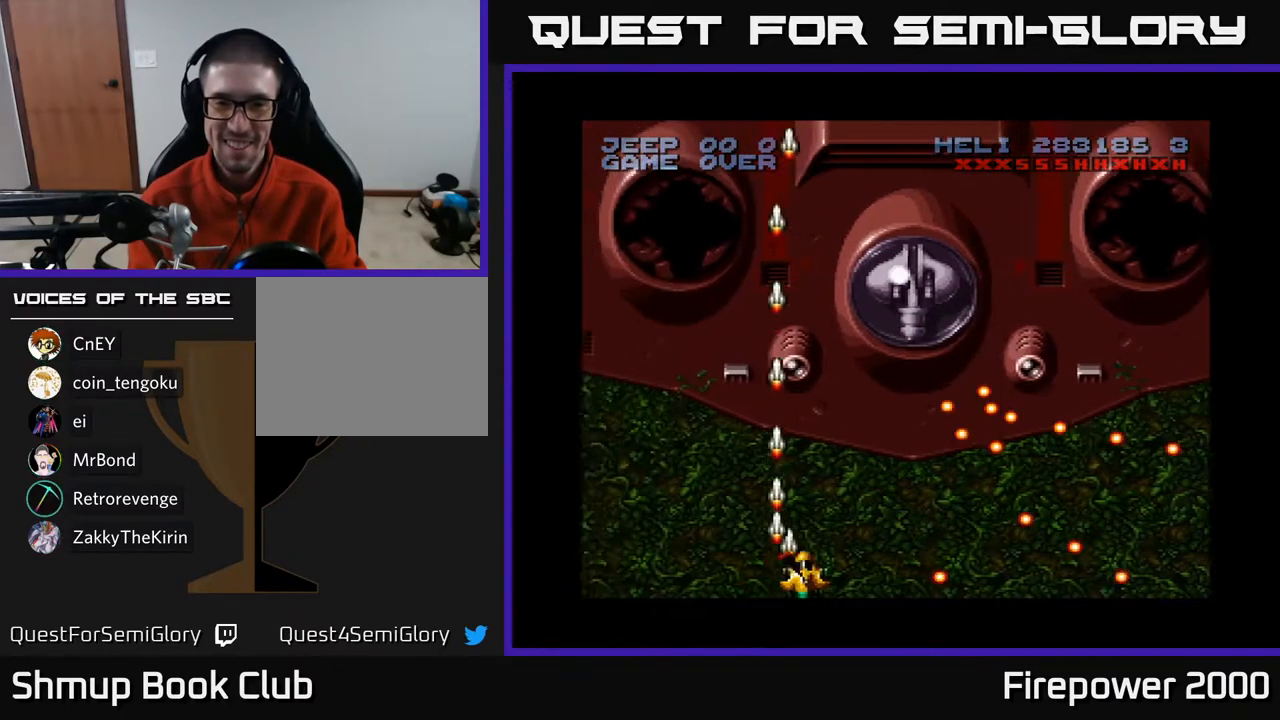
{"buttons": ["A", "DPAD_RIGHT"], "left_stick": "center", "right_stick": "center", "events": [[50, "DPAD_RIGHT", "up"], [450, "DPAD_RIGHT", "down"]]}
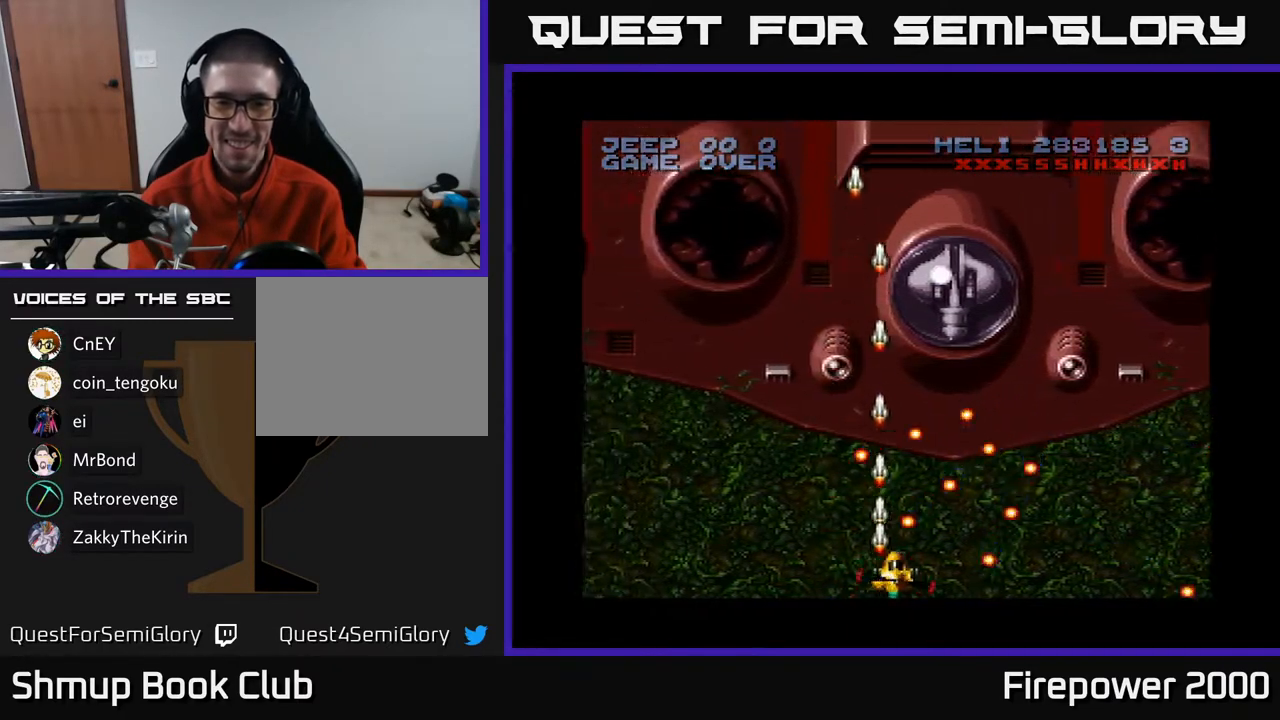
{"buttons": ["A"], "left_stick": "center", "right_stick": "center", "events": [[67, "DPAD_RIGHT", "up"]]}
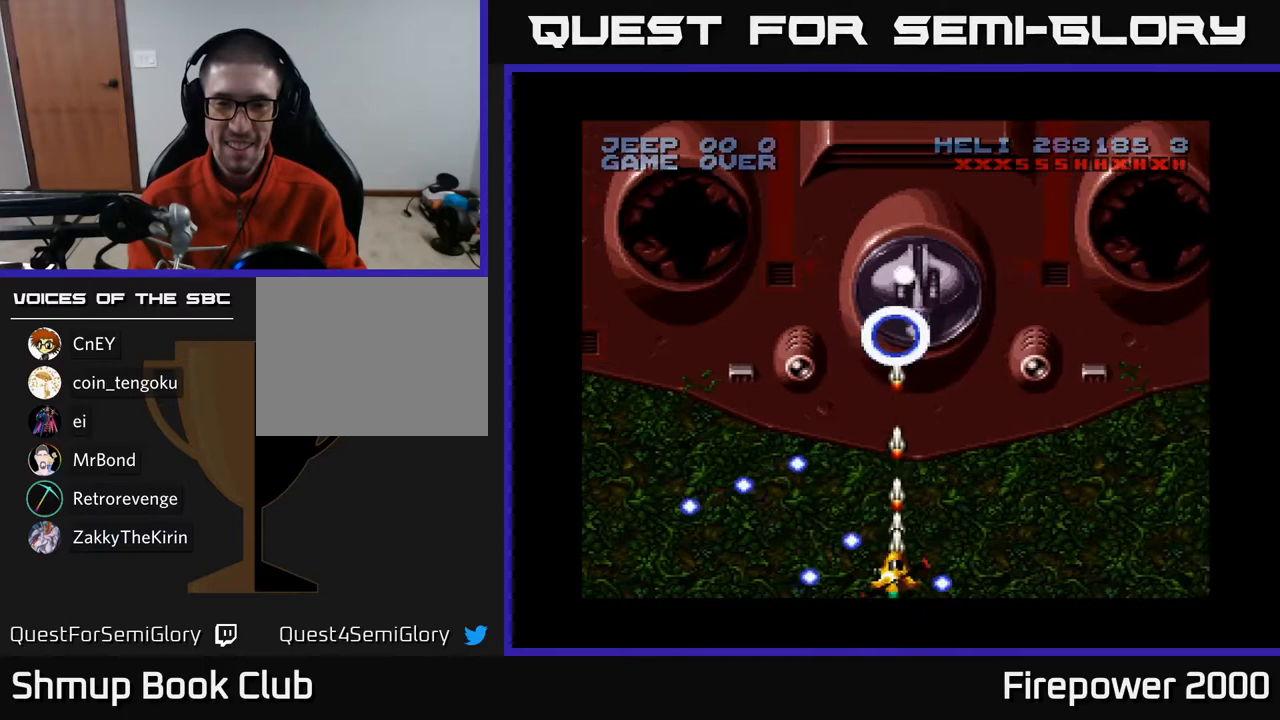
{"buttons": ["A"], "left_stick": "center", "right_stick": "center", "events": [[67, "DPAD_LEFT", "down"], [100, "DPAD_LEFT", "up"]]}
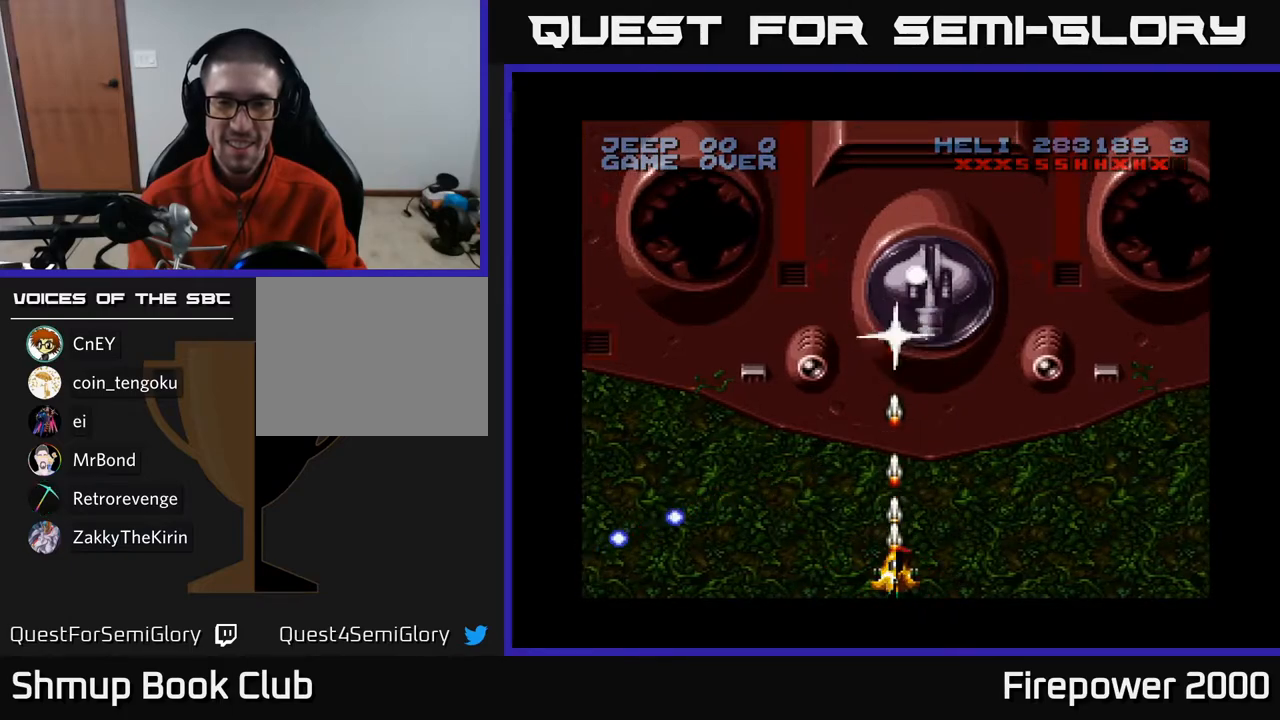
{"buttons": ["A"], "left_stick": "center", "right_stick": "center", "events": [[350, "A", "up"], [367, "A", "down"]]}
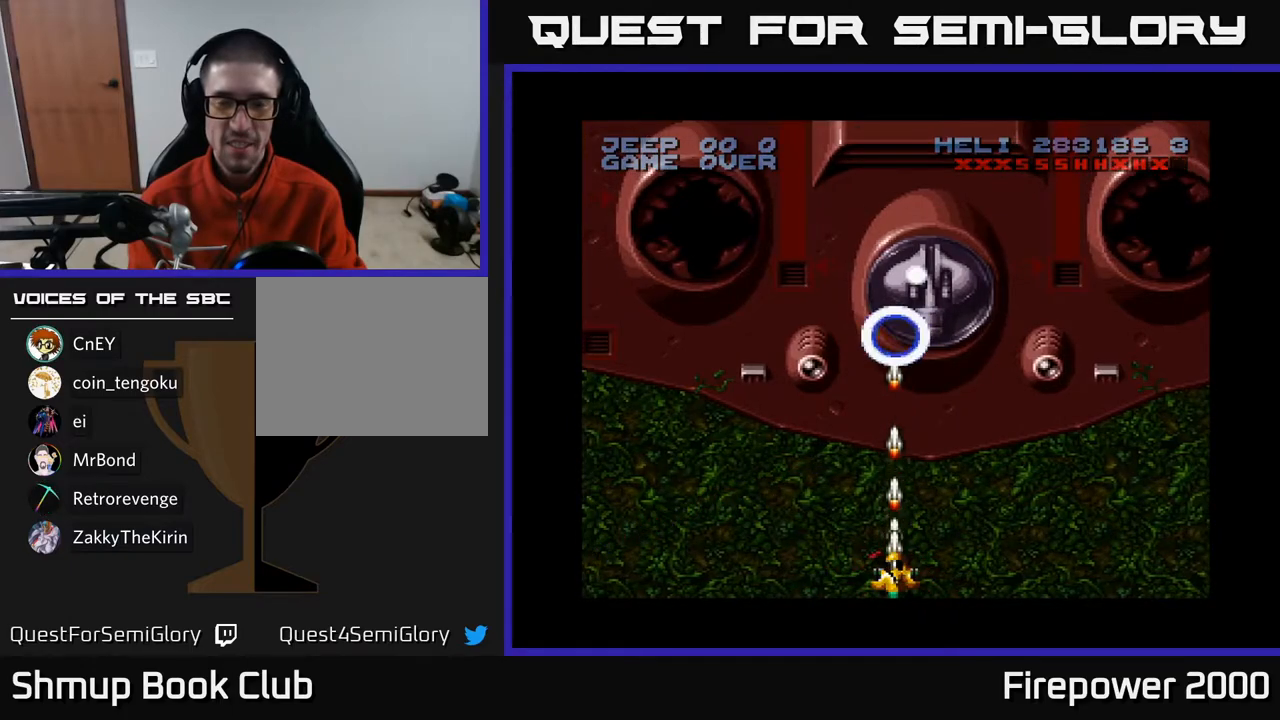
{"buttons": ["A"], "left_stick": "center", "right_stick": "center", "events": []}
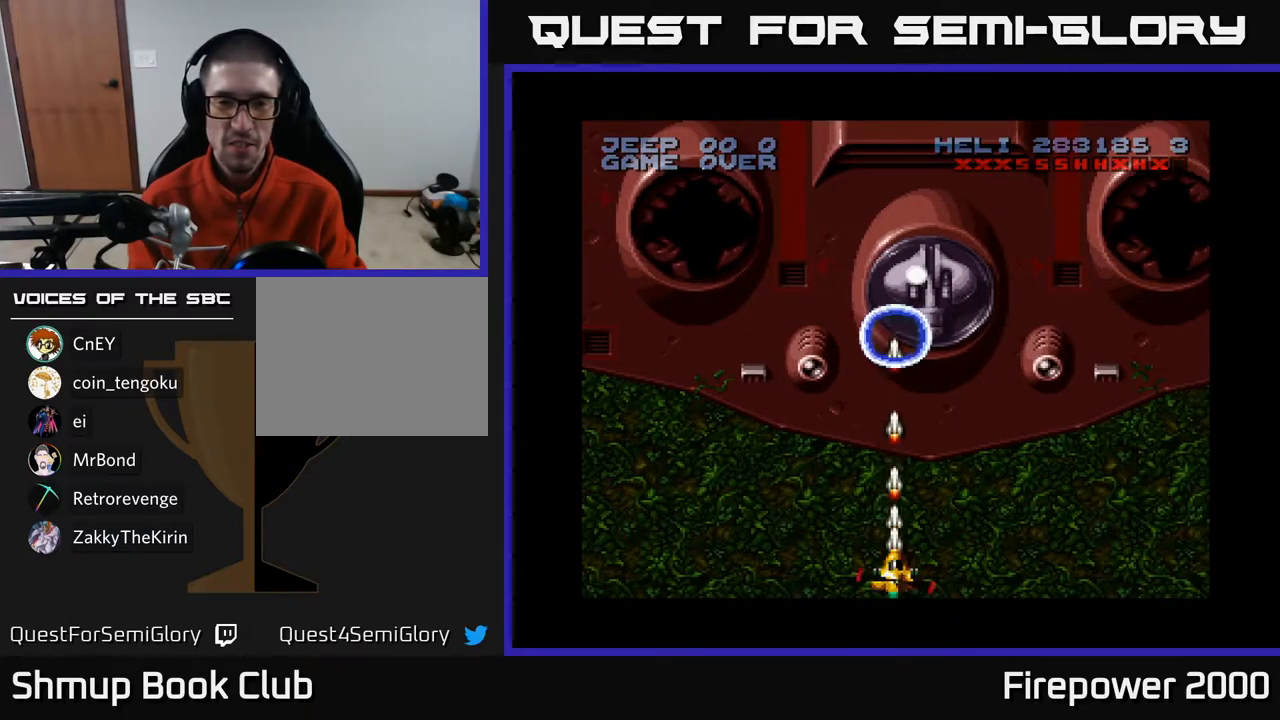
{"buttons": ["A"], "left_stick": "center", "right_stick": "center", "events": []}
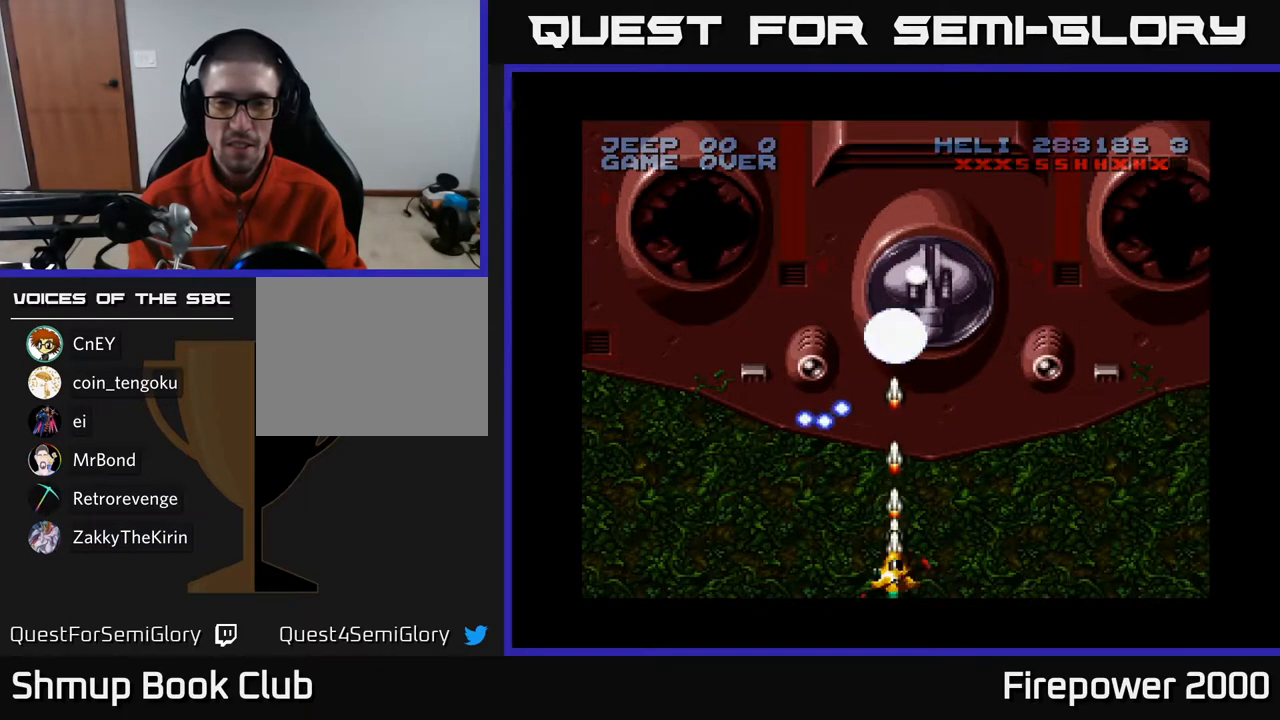
{"buttons": ["A", "DPAD_RIGHT"], "left_stick": "center", "right_stick": "center", "events": [[317, "DPAD_RIGHT", "down"]]}
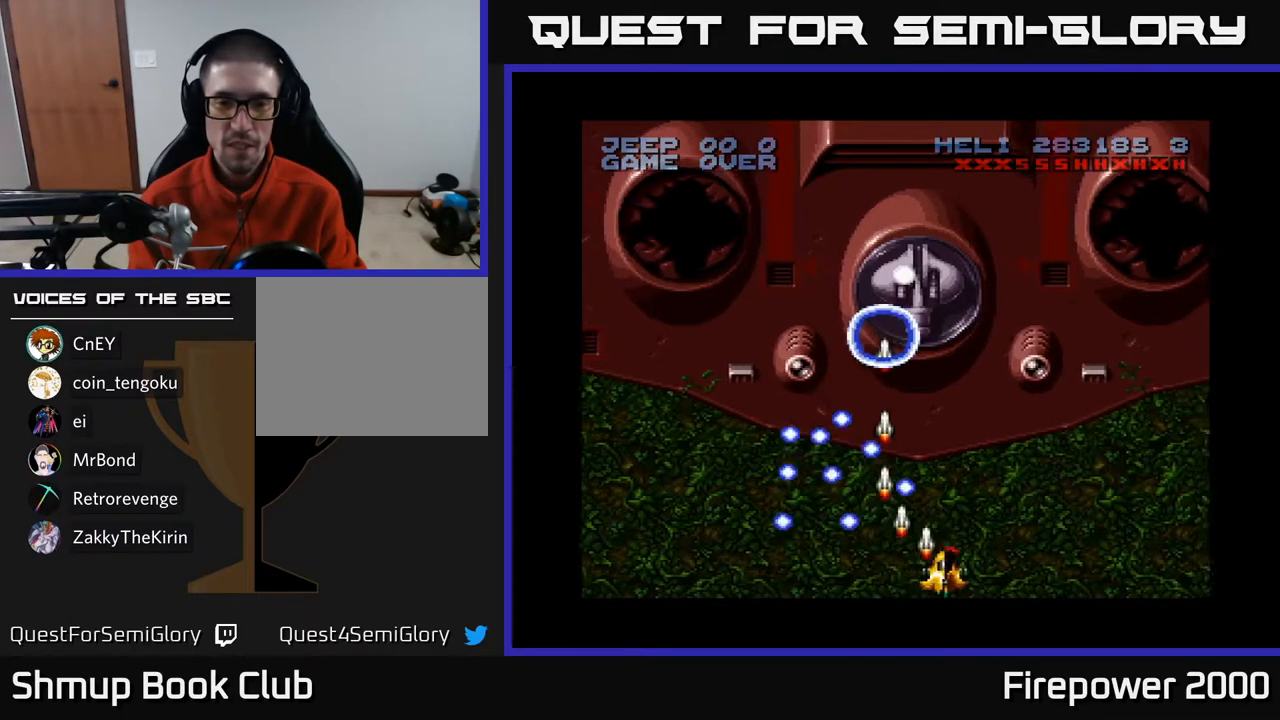
{"buttons": ["A", "DPAD_RIGHT"], "left_stick": "center", "right_stick": "center", "events": []}
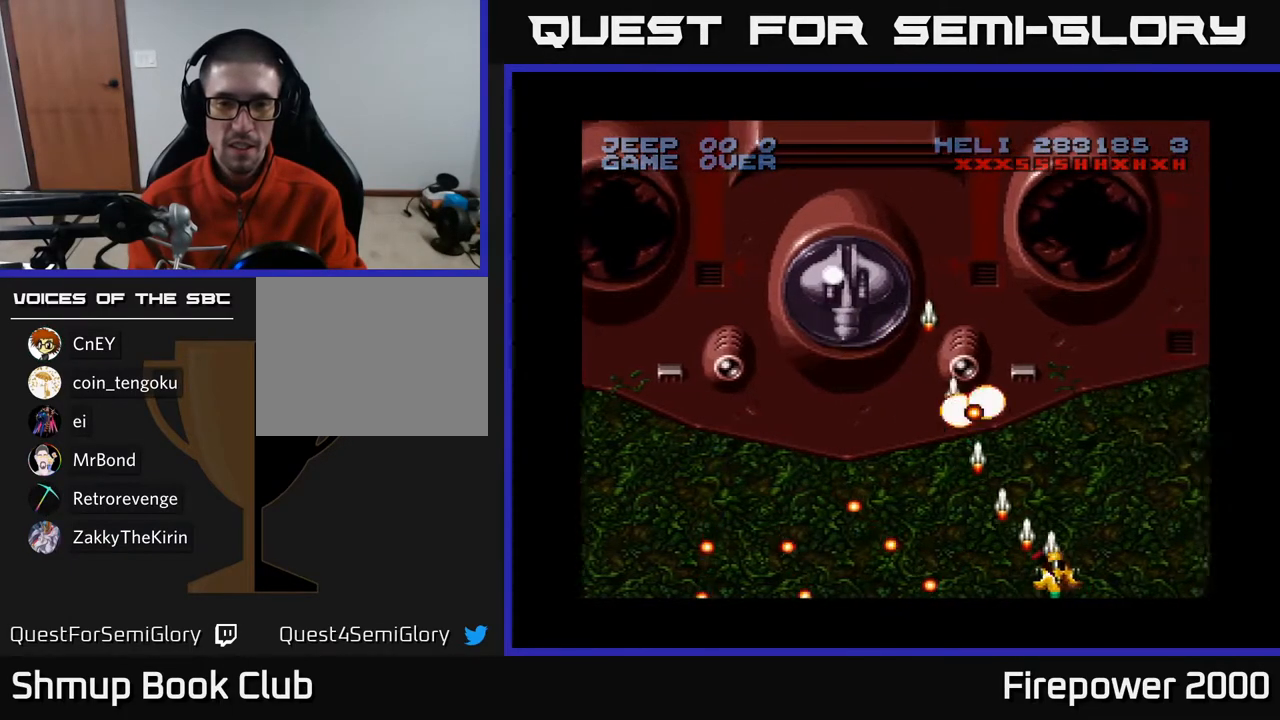
{"buttons": ["A"], "left_stick": "center", "right_stick": "center", "events": [[100, "DPAD_RIGHT", "up"]]}
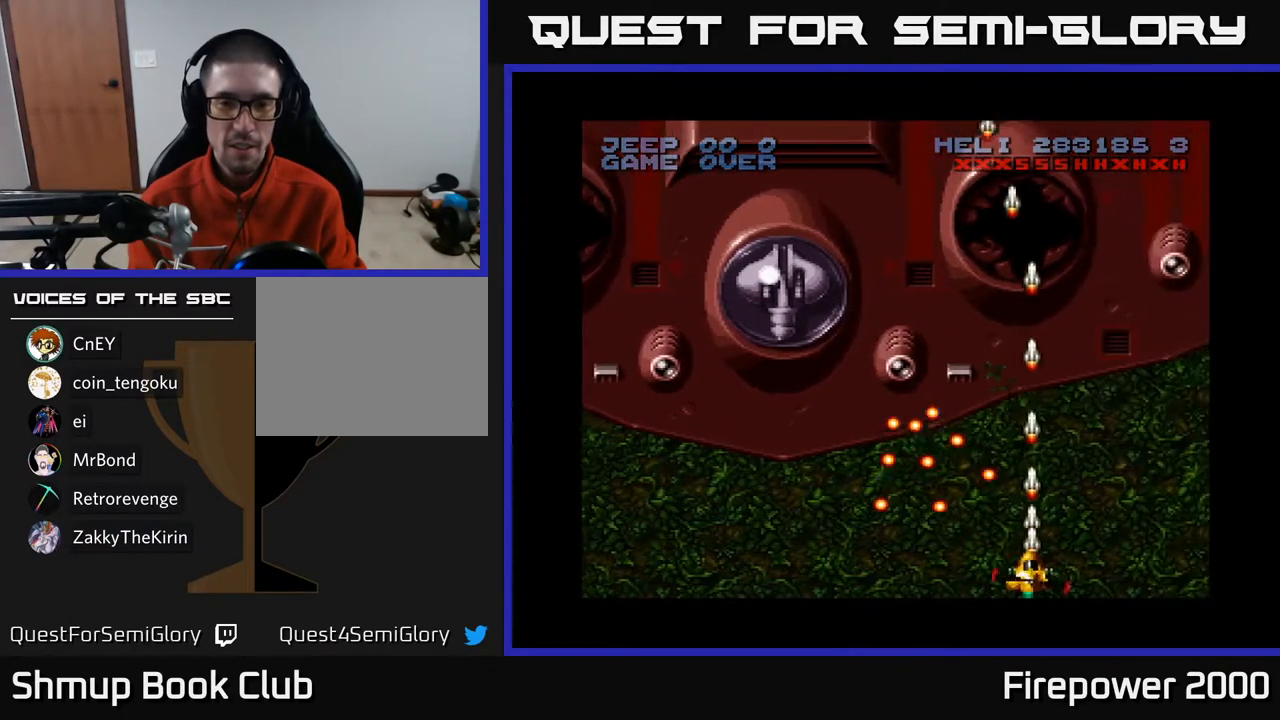
{"buttons": ["A"], "left_stick": "center", "right_stick": "center", "events": []}
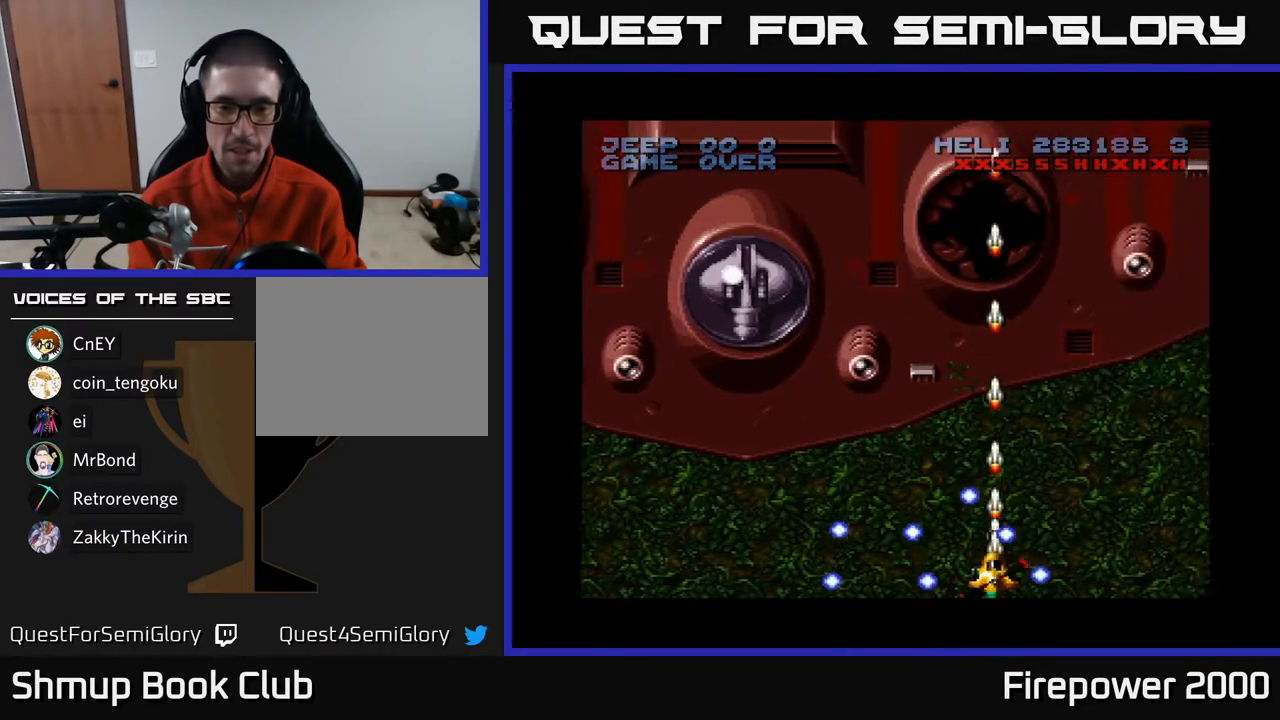
{"buttons": ["A", "DPAD_LEFT"], "left_stick": "center", "right_stick": "center", "events": [[17, "DPAD_LEFT", "down"], [67, "DPAD_UP", "down"], [317, "DPAD_UP", "up"]]}